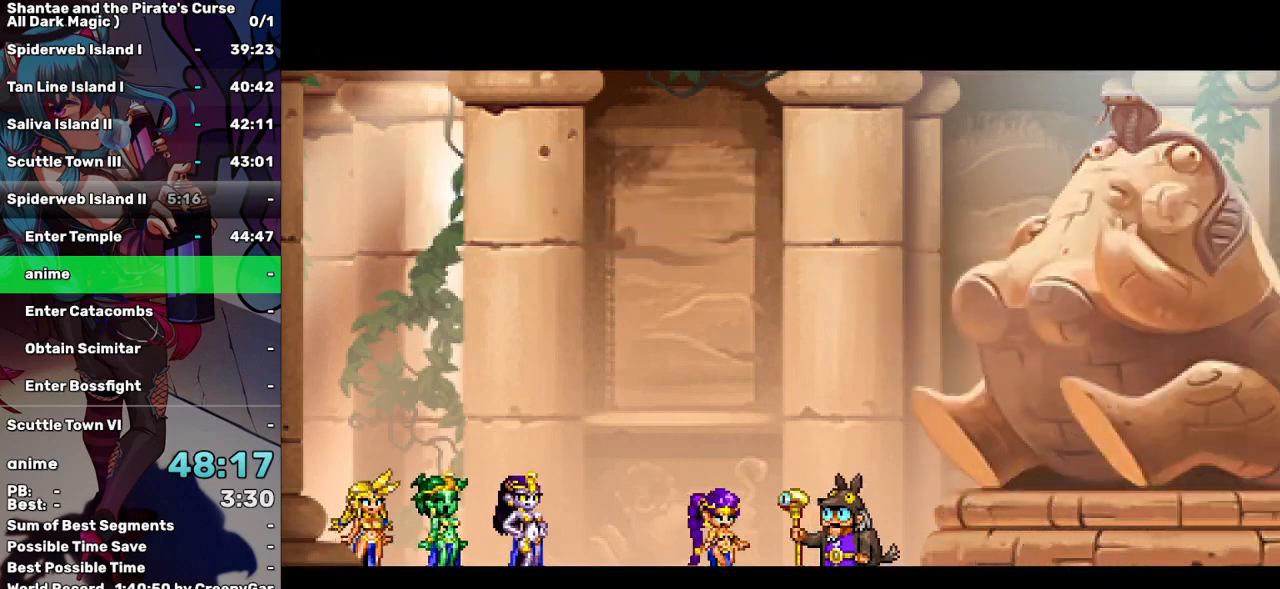
Gameplay with keyboard; each line is a JSON object with the keys held at the frame after it. "events" lists presses ("down") and releases ("up") of "a", "d", "down", "e", "escape", "left", "p", "q", "r", "right", "s", "space", "t", "tab", "up" and "w" between this image and that frame as [ms after this image, input, new state], when the widget could be followed in between. No other keys are recorded. Mouse input is not recorded.
{"keys": [], "events": [[284, "a", "down"], [384, "a", "up"]]}
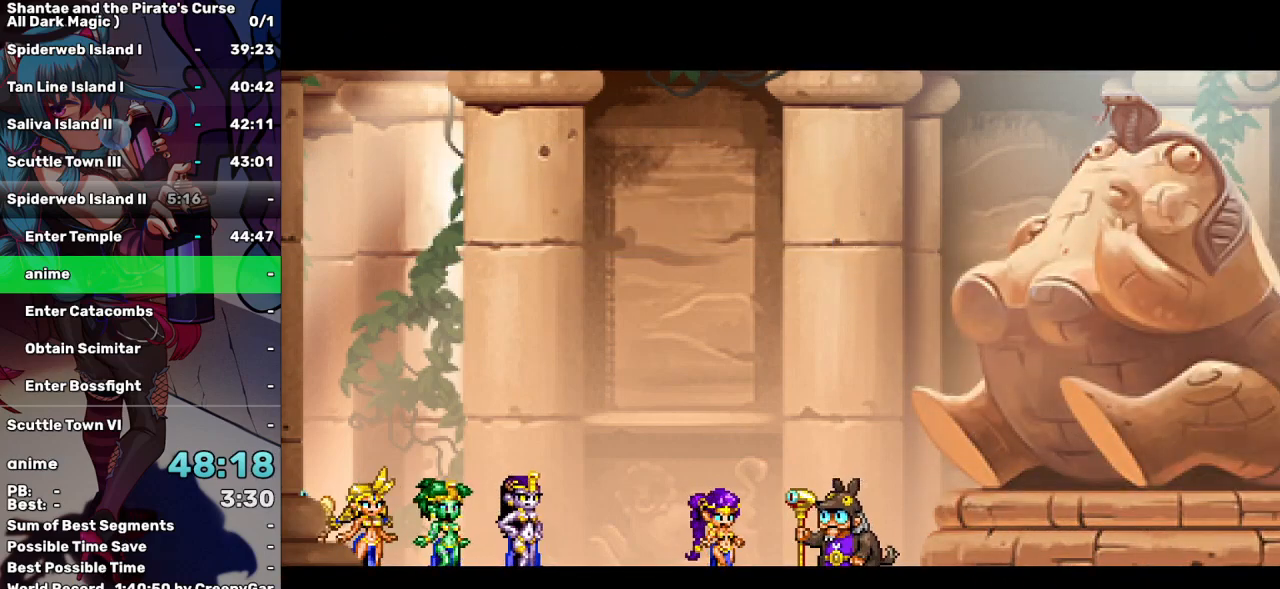
{"keys": [], "events": [[300, "a", "down"], [400, "a", "up"]]}
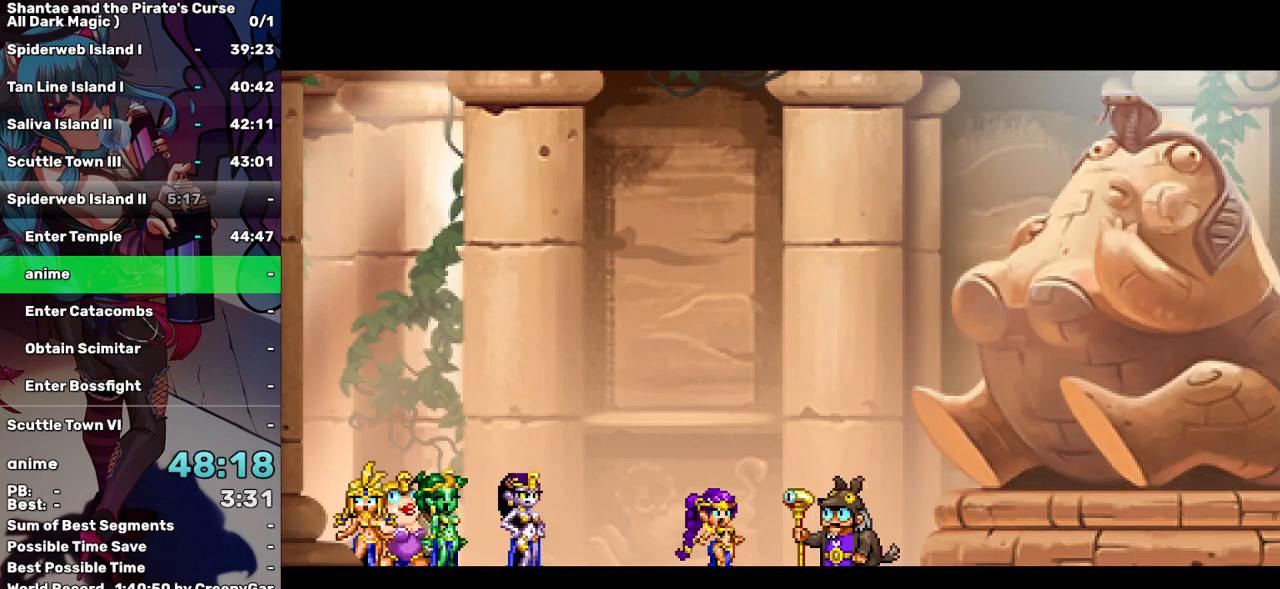
{"keys": ["a"], "events": [[317, "a", "down"], [417, "a", "up"], [500, "a", "down"]]}
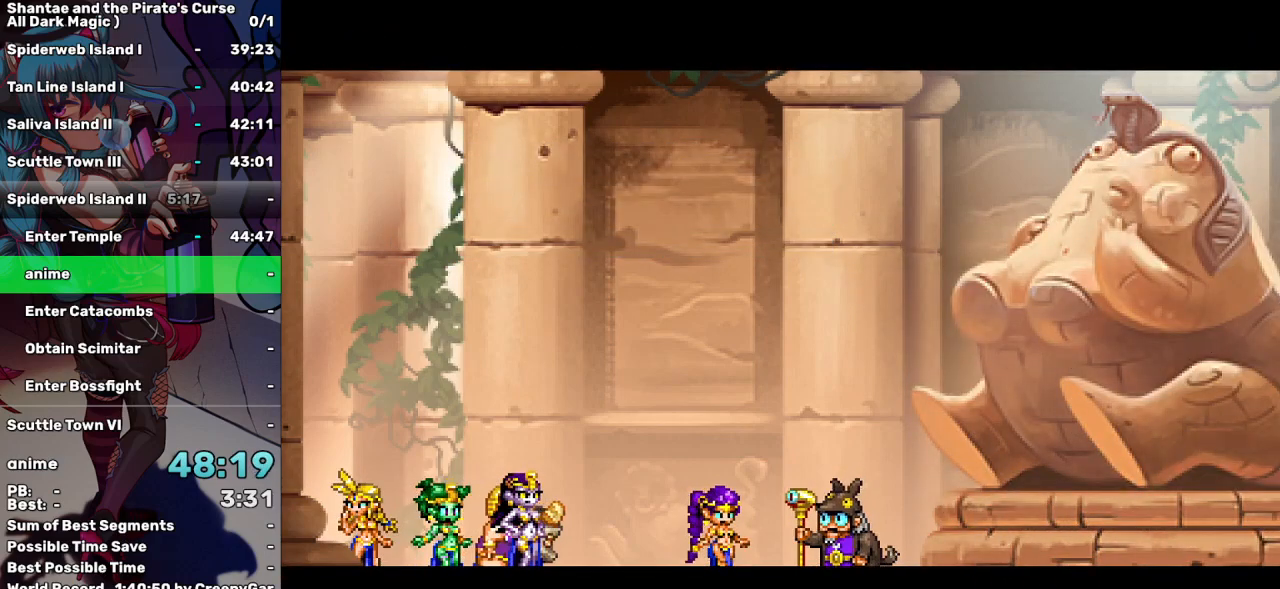
{"keys": [], "events": [[50, "a", "up"], [150, "a", "down"], [200, "a", "up"], [250, "a", "down"], [334, "a", "up"]]}
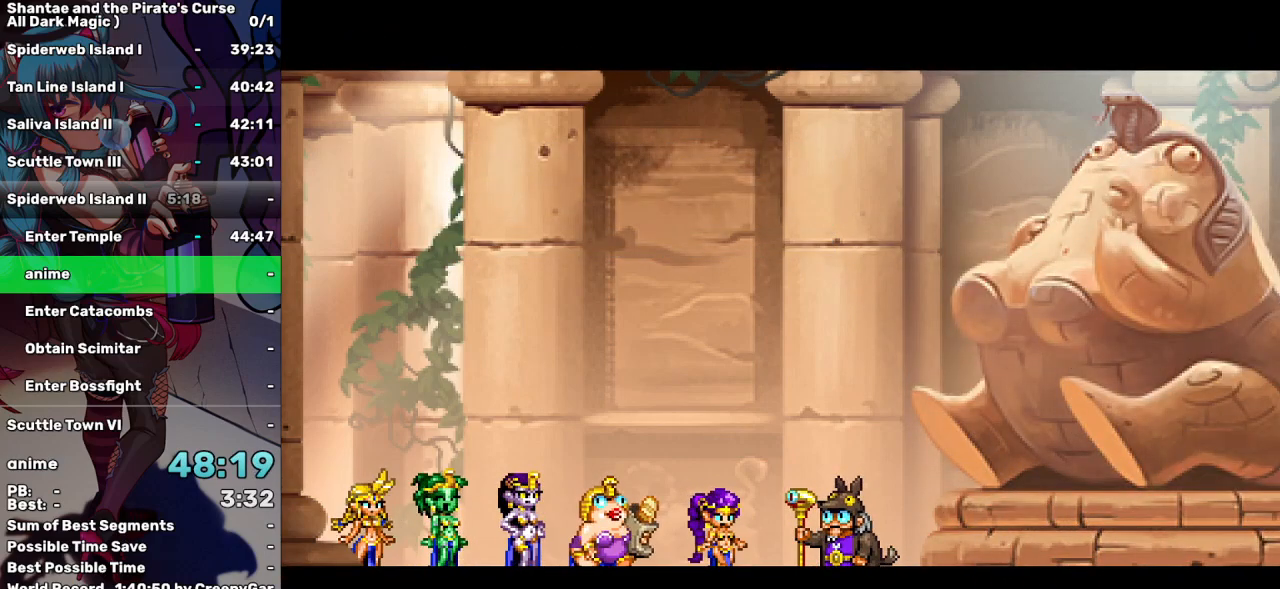
{"keys": ["tab"], "events": [[450, "tab", "down"]]}
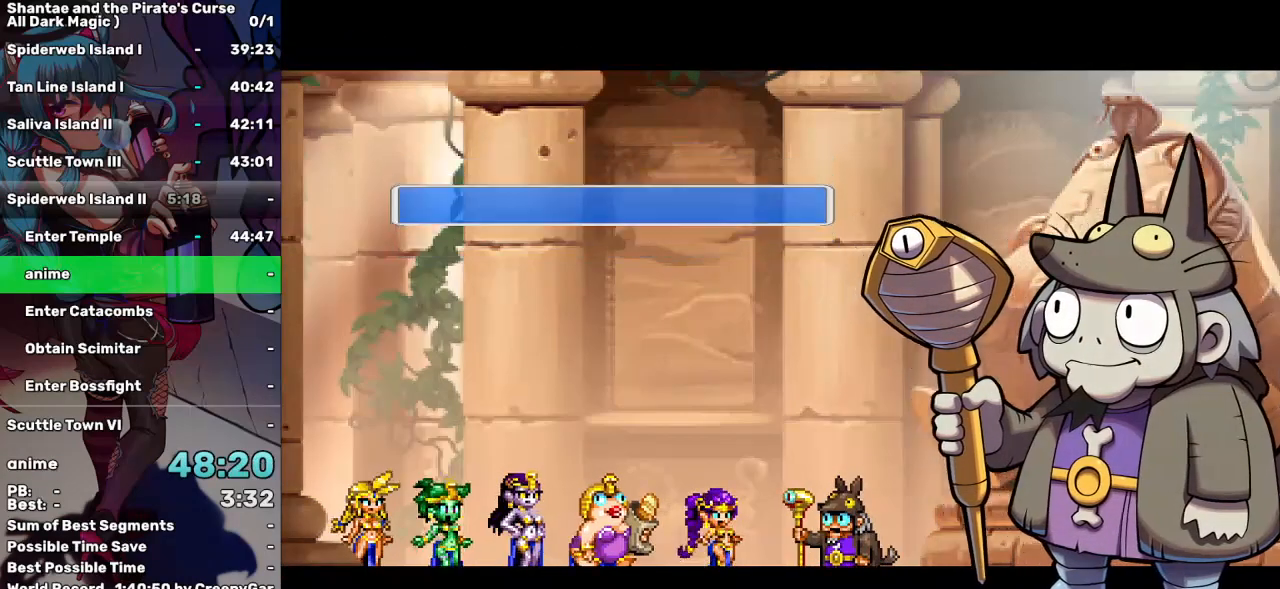
{"keys": ["a"], "events": [[34, "tab", "up"], [500, "a", "down"]]}
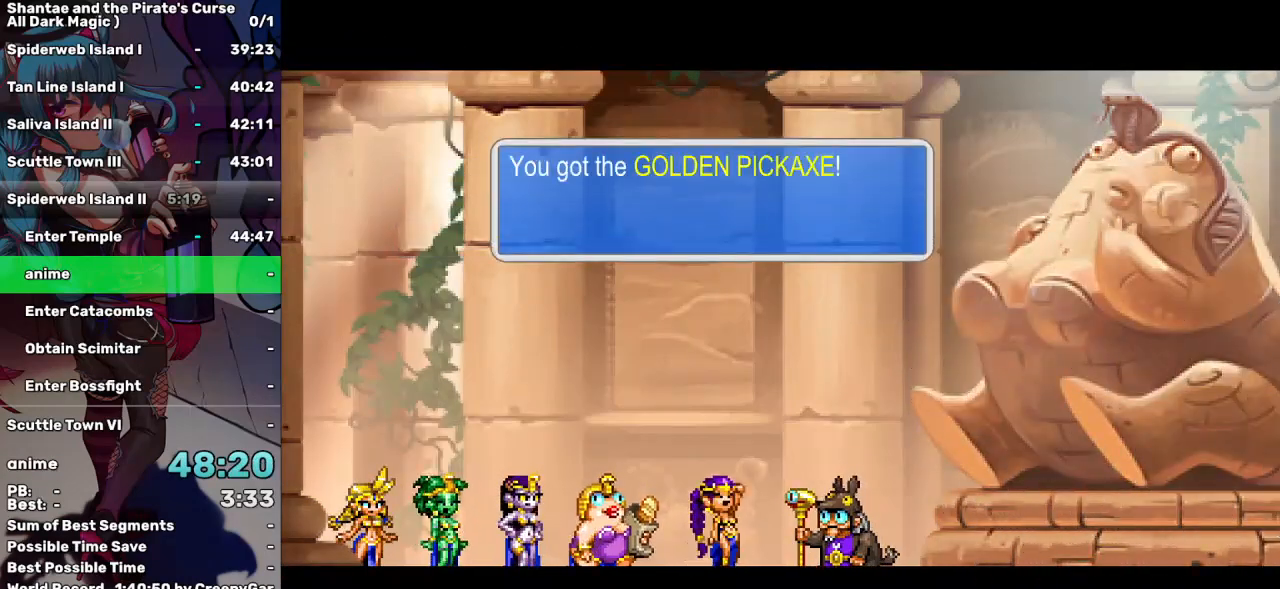
{"keys": [], "events": [[100, "a", "up"], [234, "a", "down"], [334, "a", "up"]]}
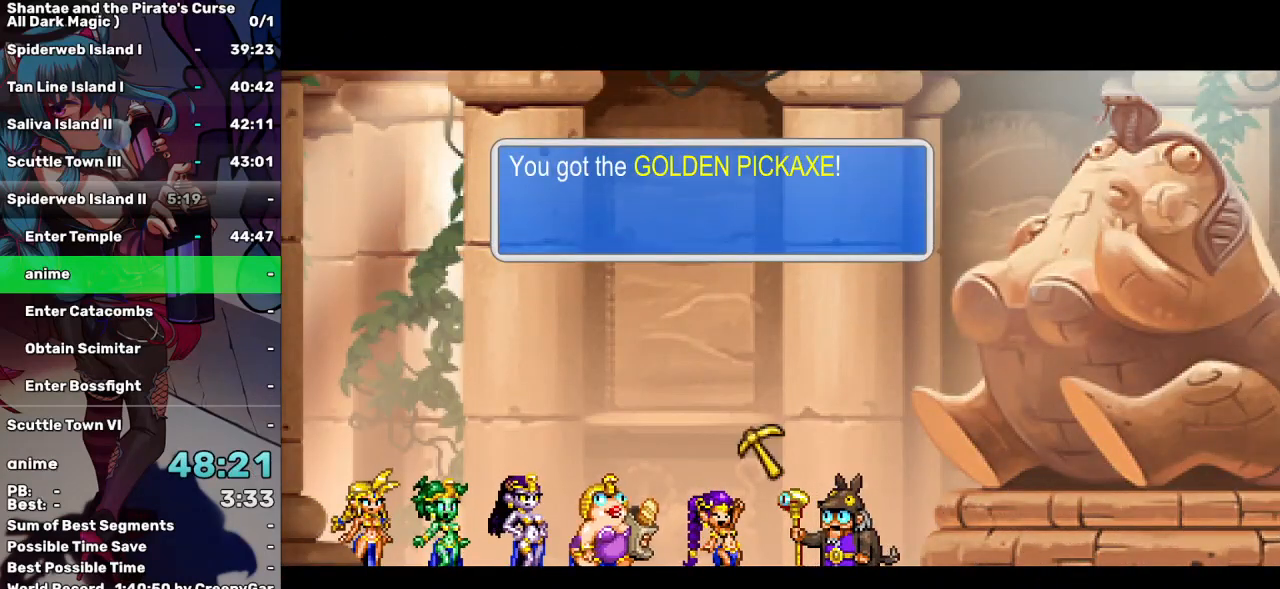
{"keys": ["a"], "events": [[67, "a", "down"], [167, "a", "up"], [250, "a", "down"], [350, "a", "up"], [450, "a", "down"]]}
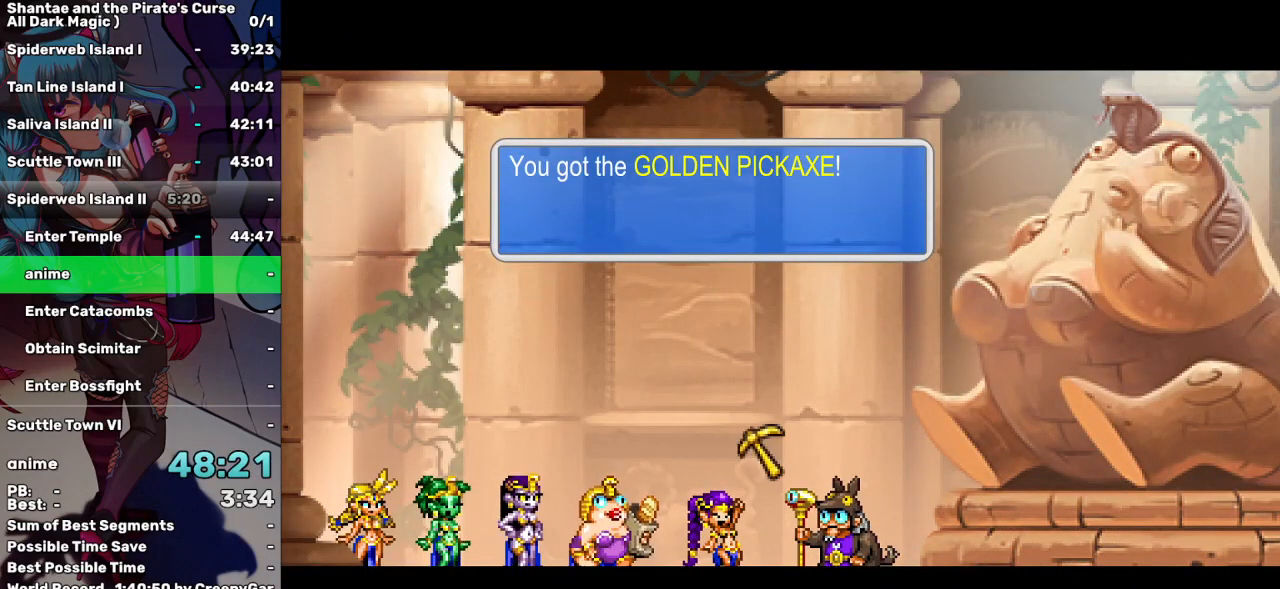
{"keys": ["a"], "events": [[84, "a", "up"], [267, "a", "down"], [367, "a", "up"], [467, "a", "down"]]}
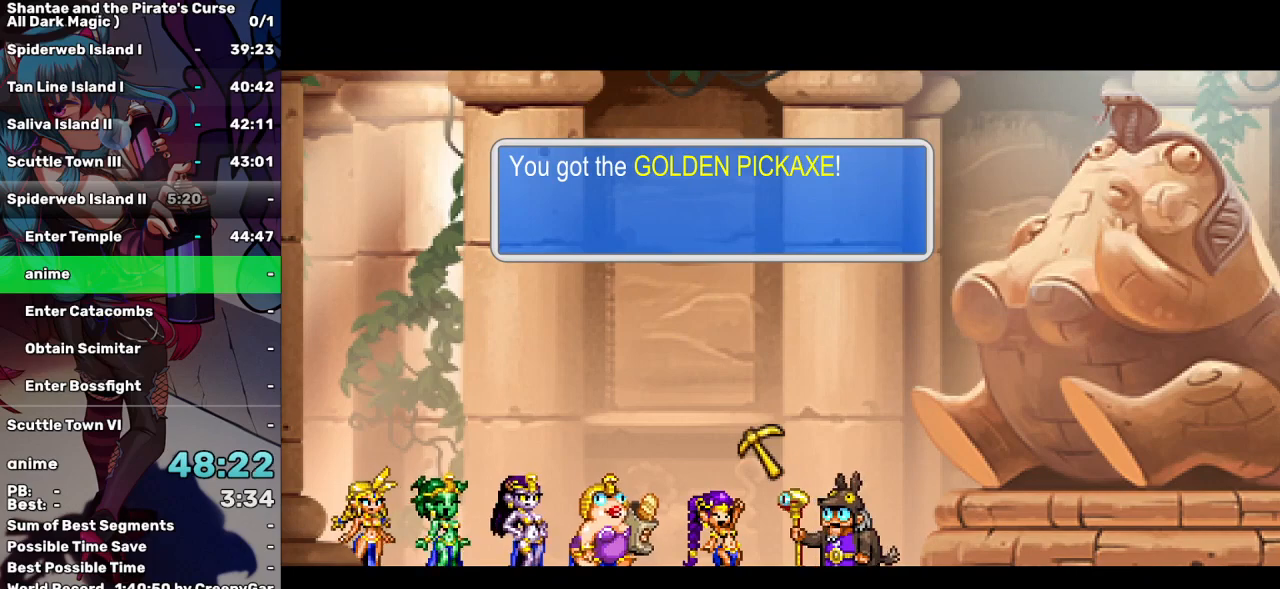
{"keys": [], "events": [[50, "a", "up"]]}
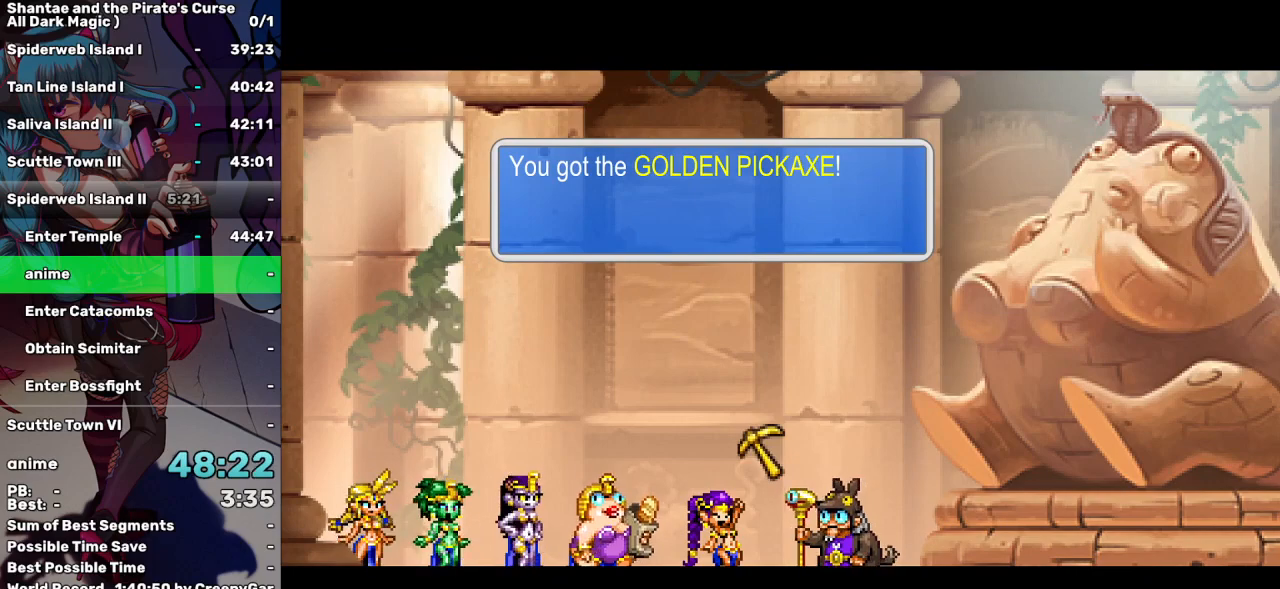
{"keys": [], "events": []}
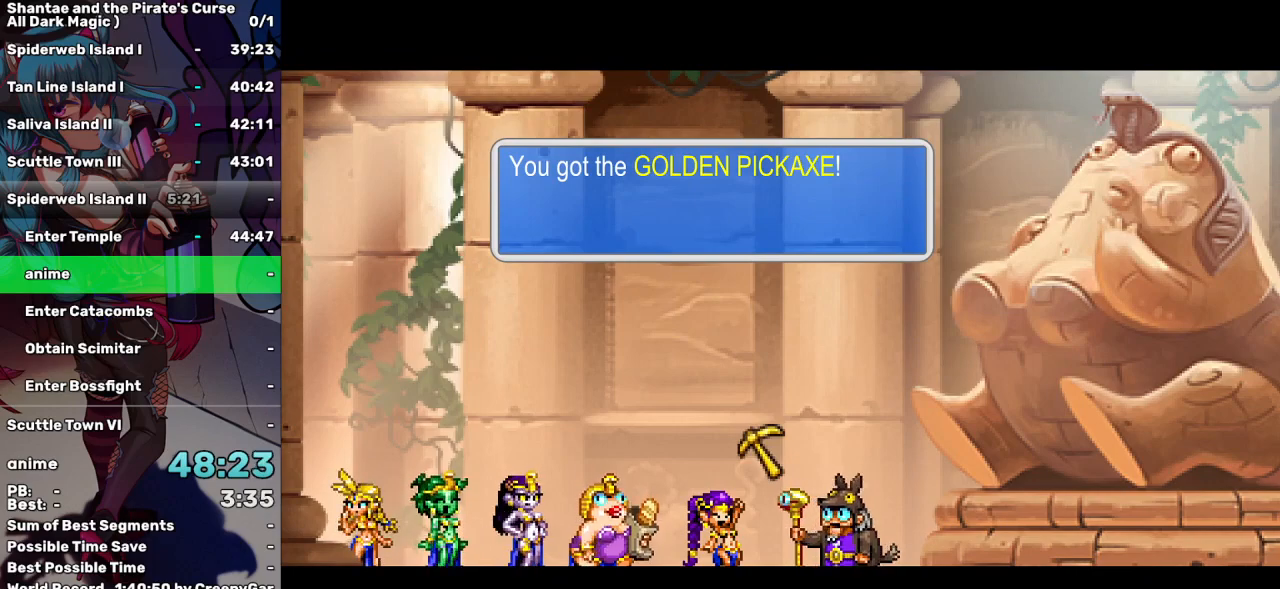
{"keys": [], "events": []}
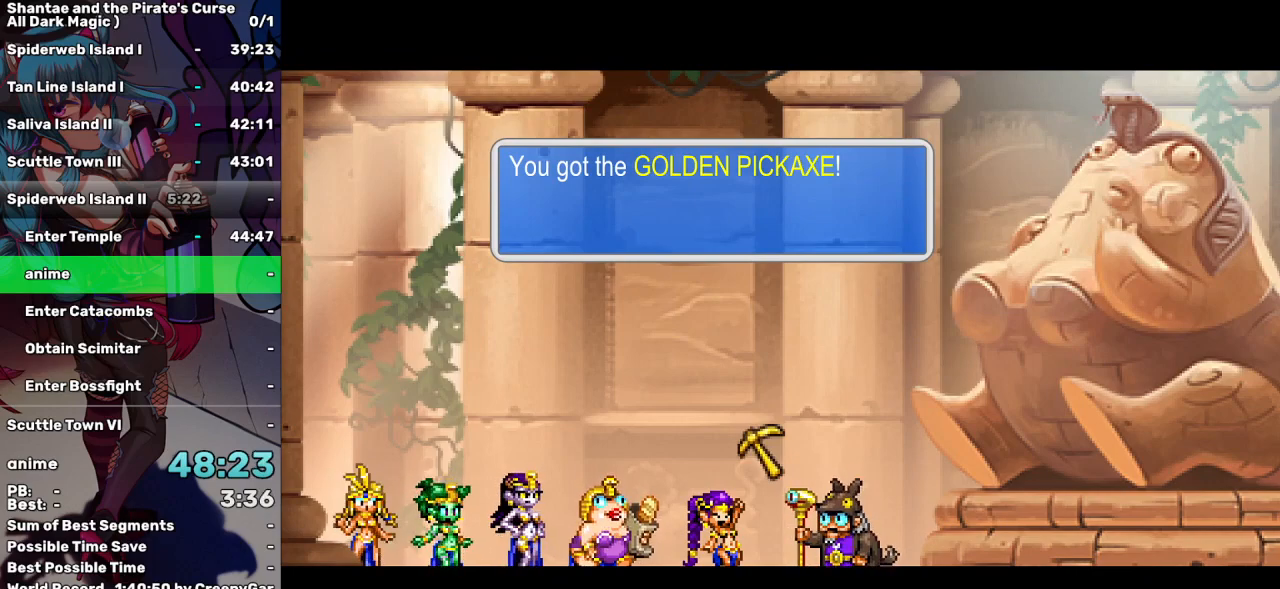
{"keys": [], "events": []}
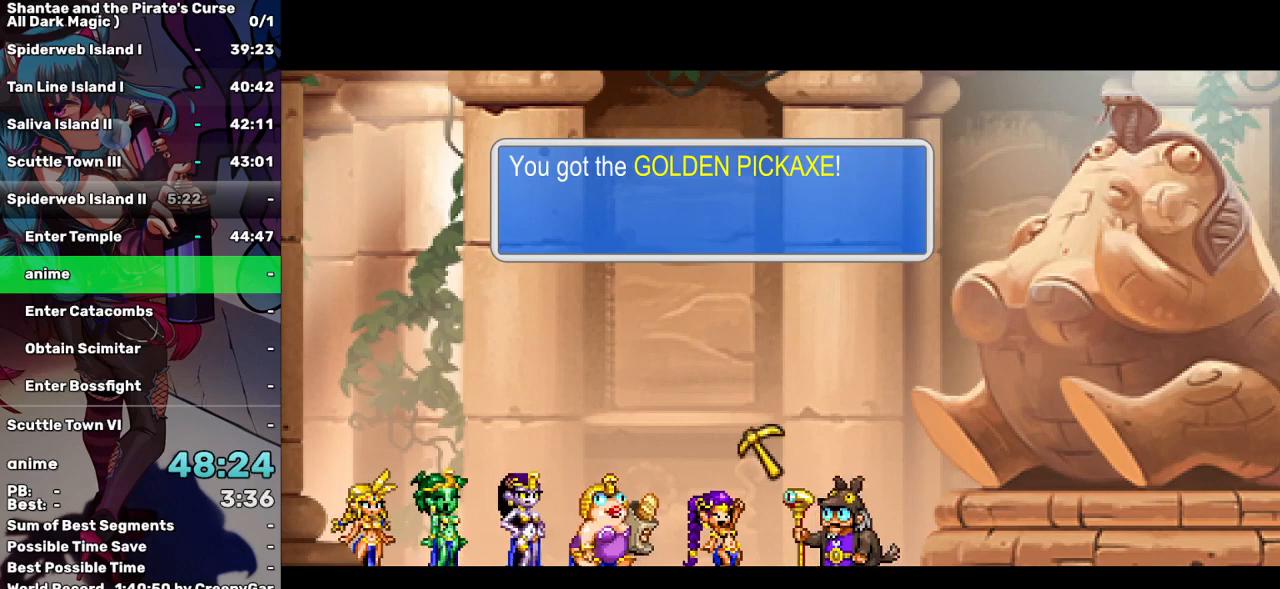
{"keys": [], "events": []}
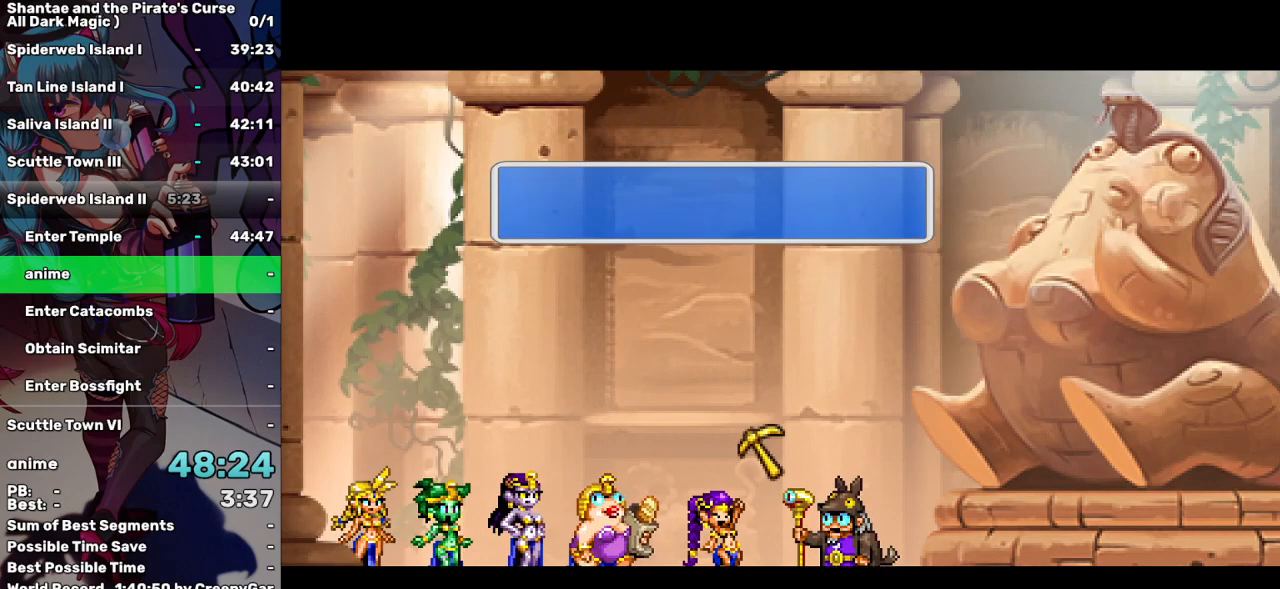
{"keys": ["right"], "events": [[267, "right", "down"]]}
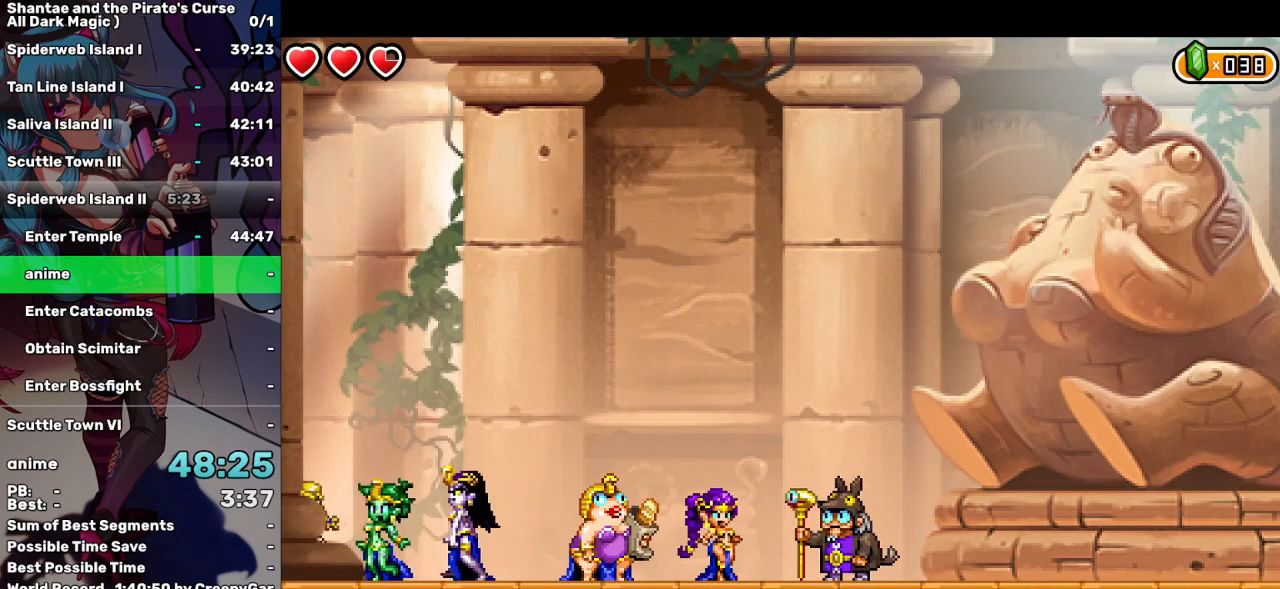
{"keys": ["right"], "events": []}
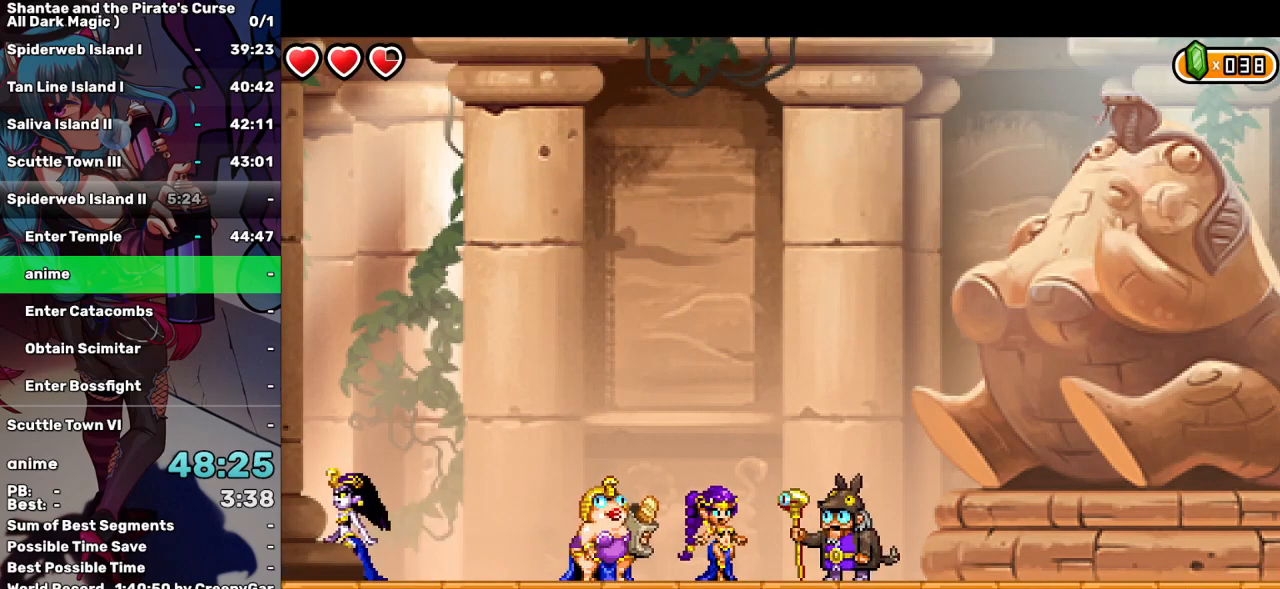
{"keys": ["right"], "events": []}
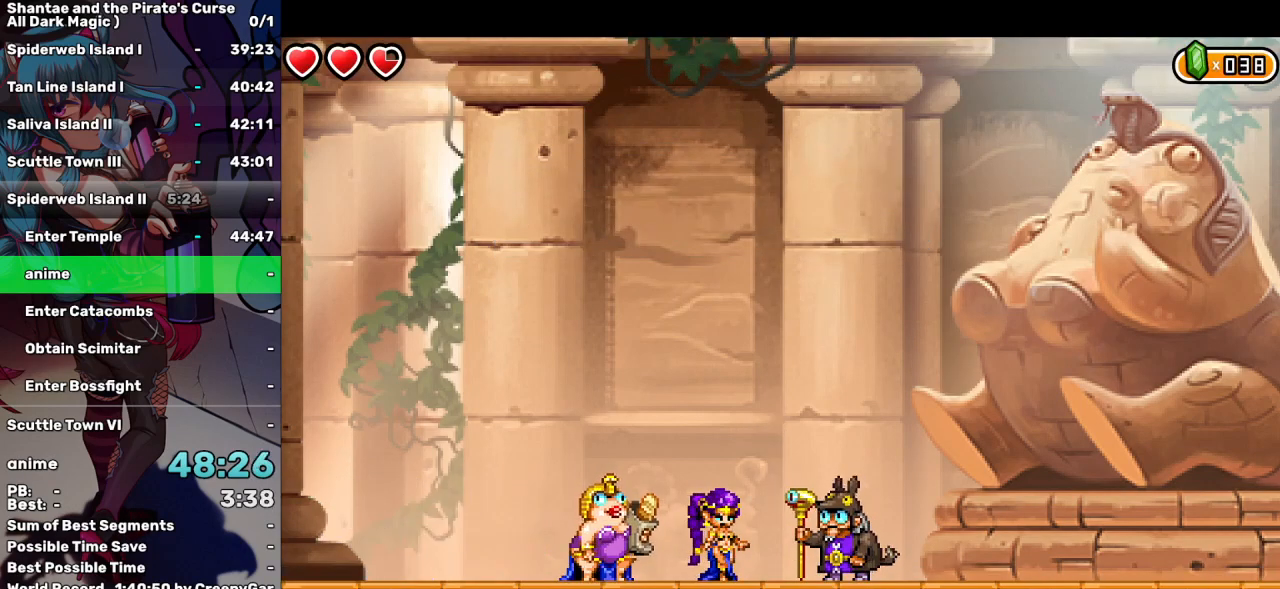
{"keys": ["right"], "events": []}
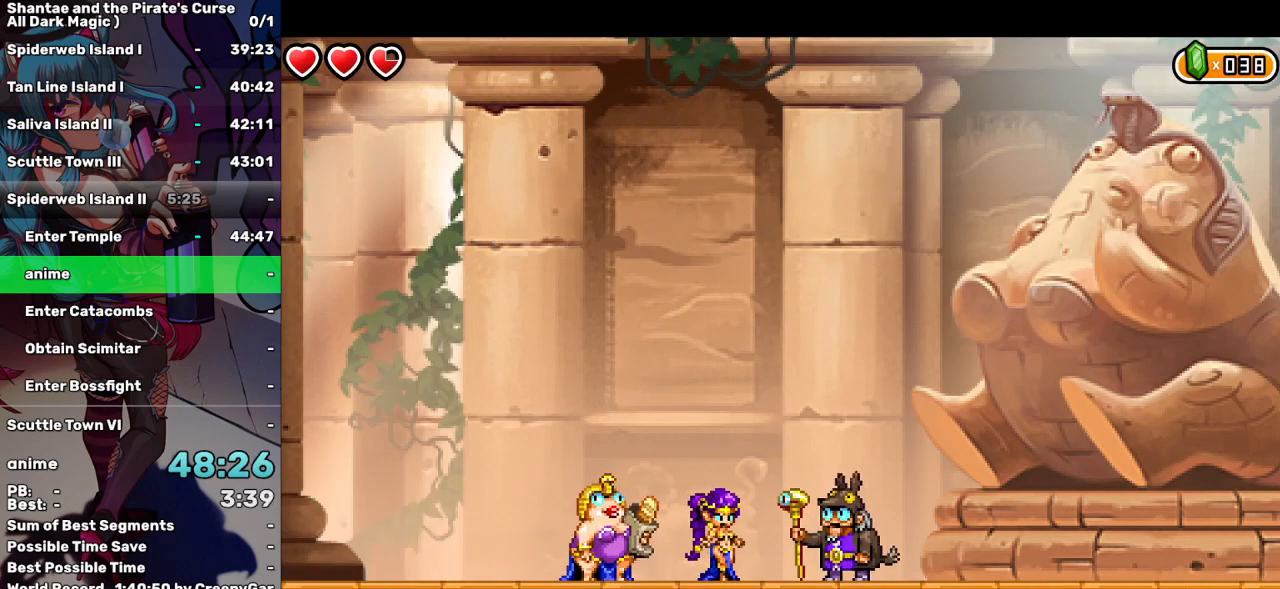
{"keys": ["right"], "events": []}
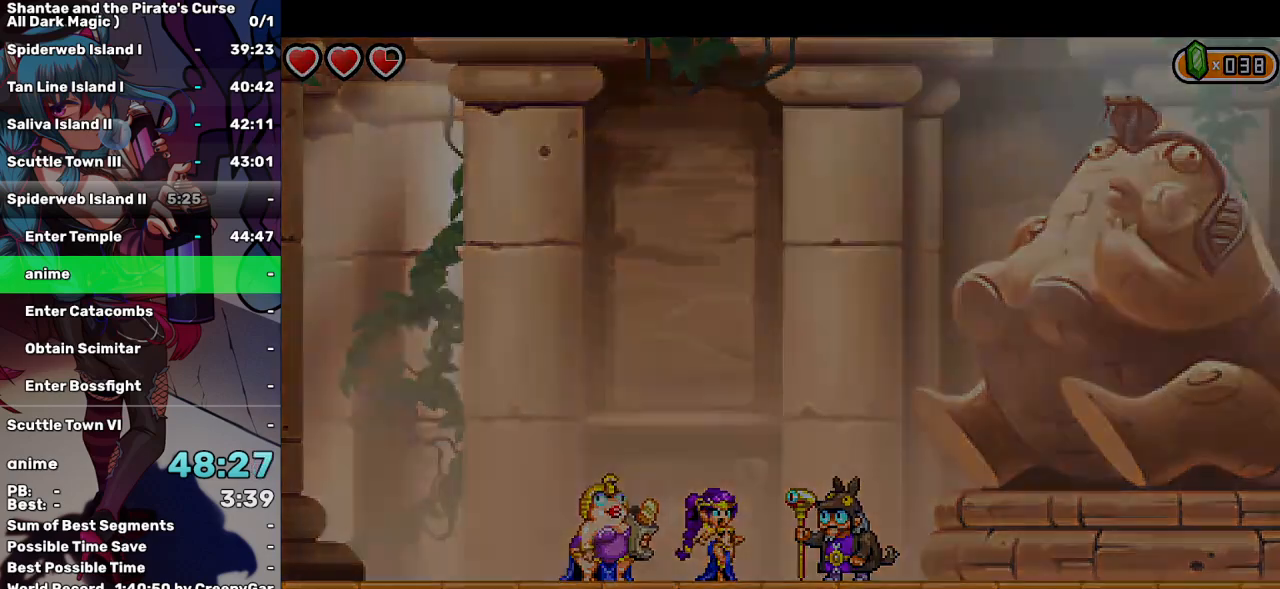
{"keys": ["right"], "events": []}
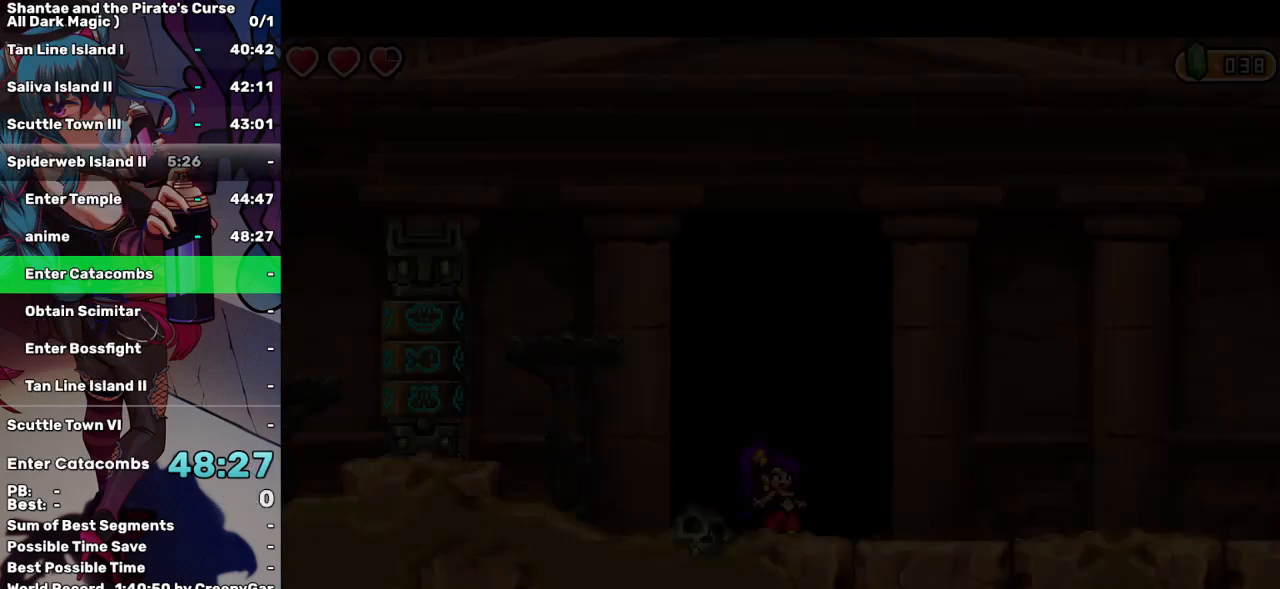
{"keys": ["right"], "events": []}
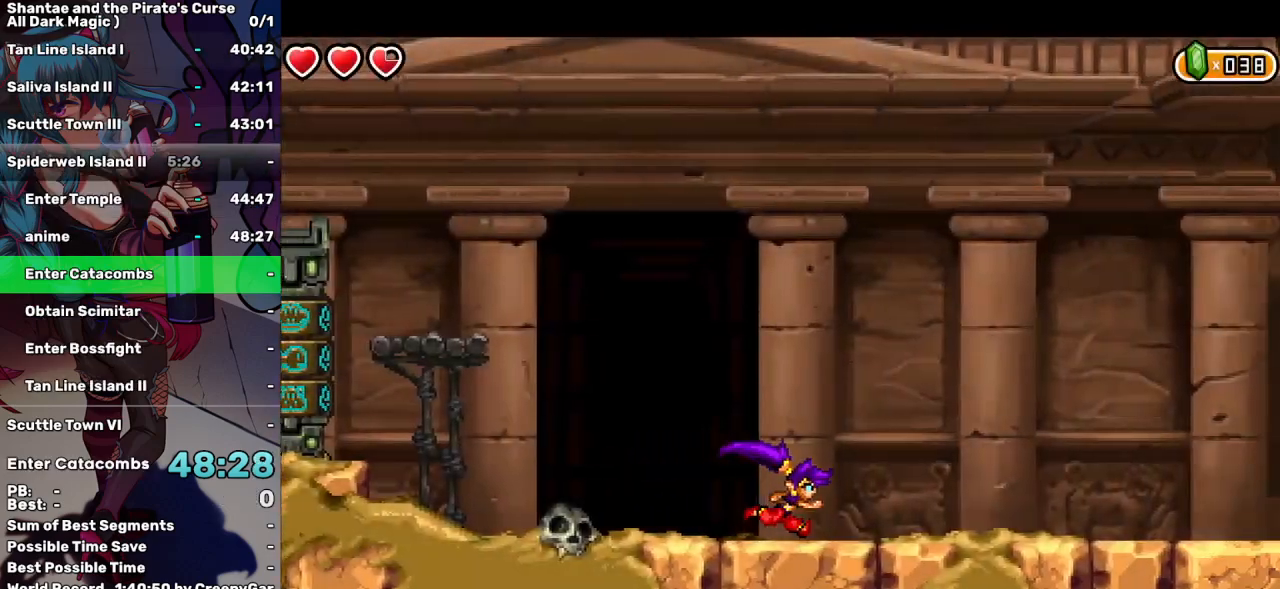
{"keys": ["right"], "events": []}
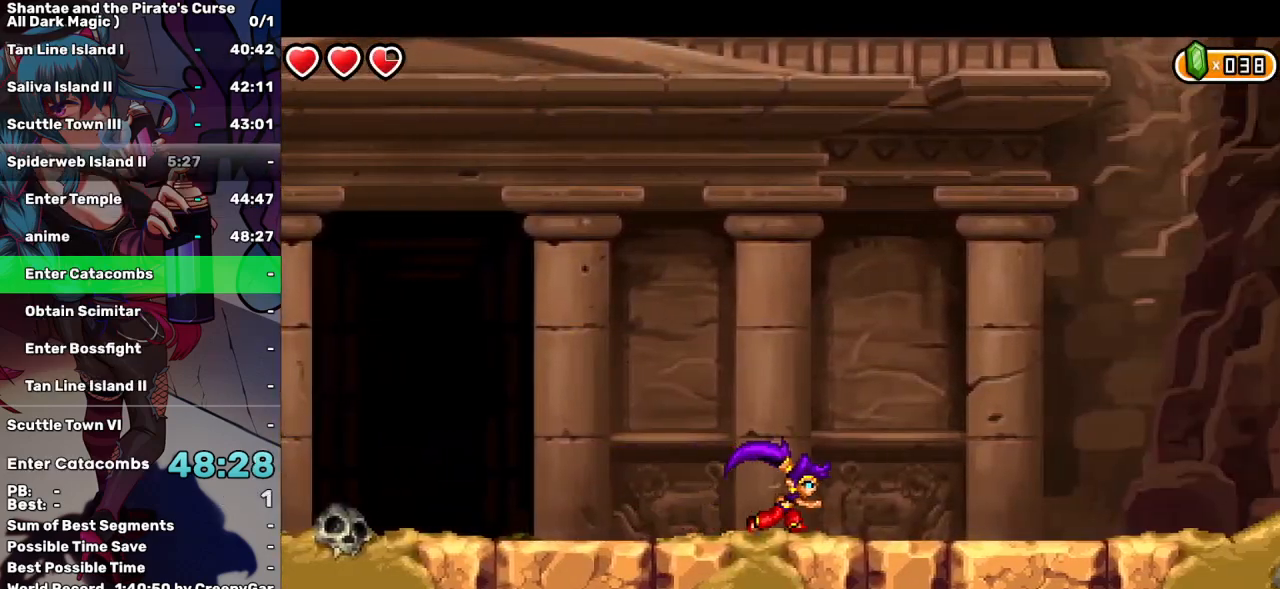
{"keys": ["right"], "events": []}
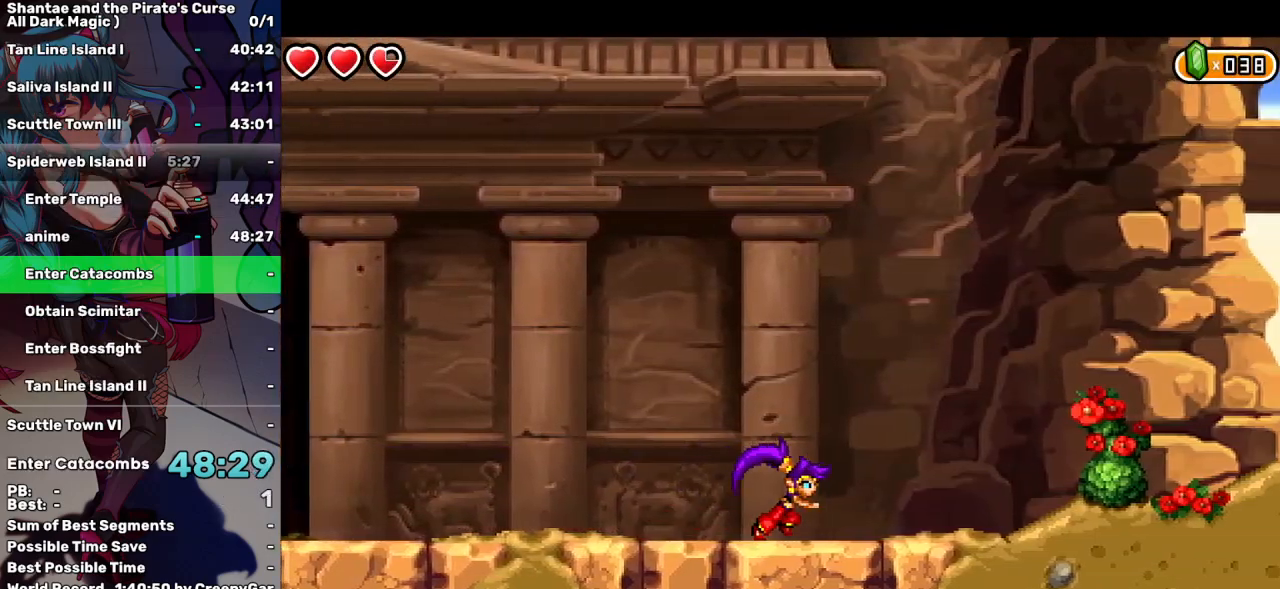
{"keys": ["right"], "events": []}
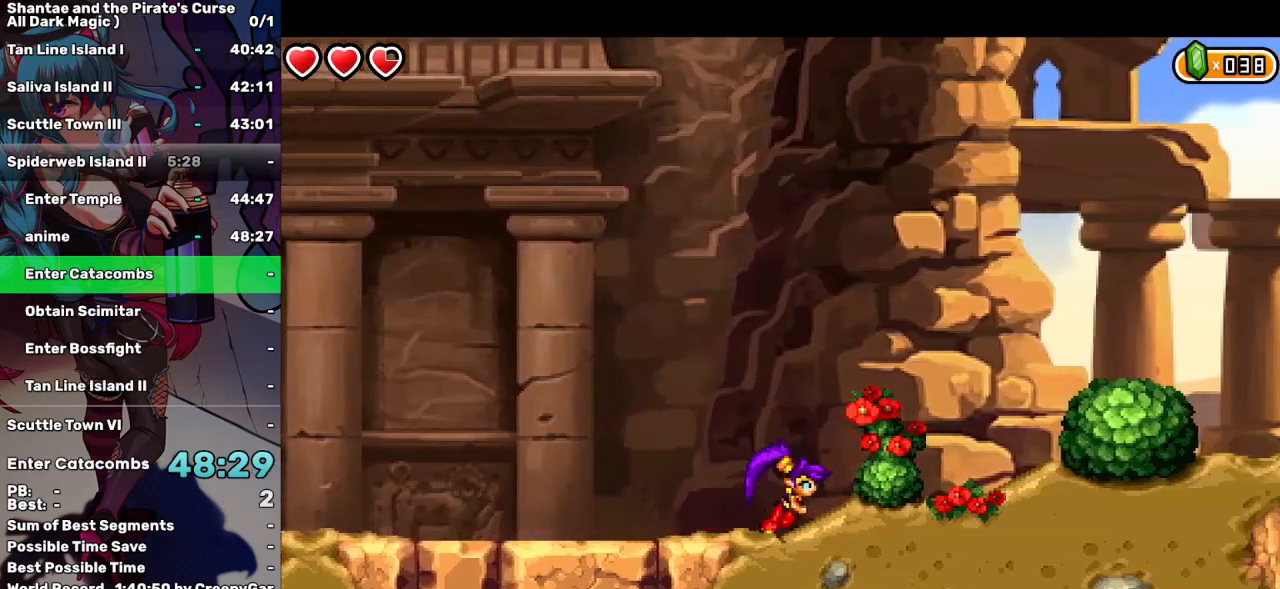
{"keys": ["right"], "events": [[200, "up", "down"], [334, "up", "up"]]}
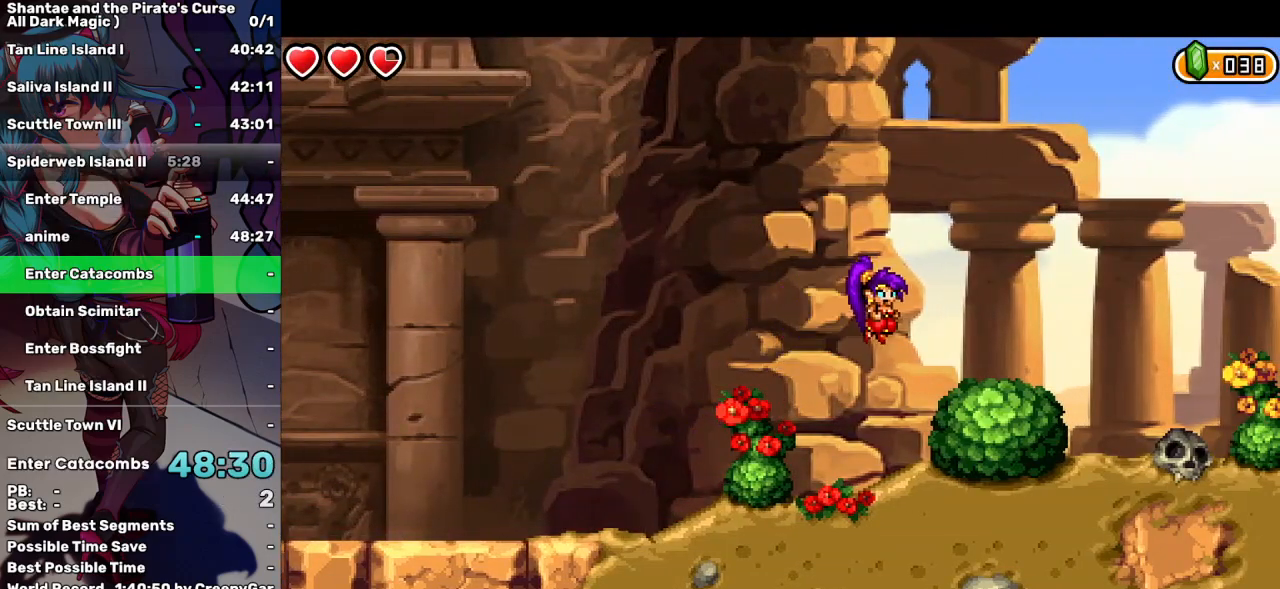
{"keys": ["right"], "events": []}
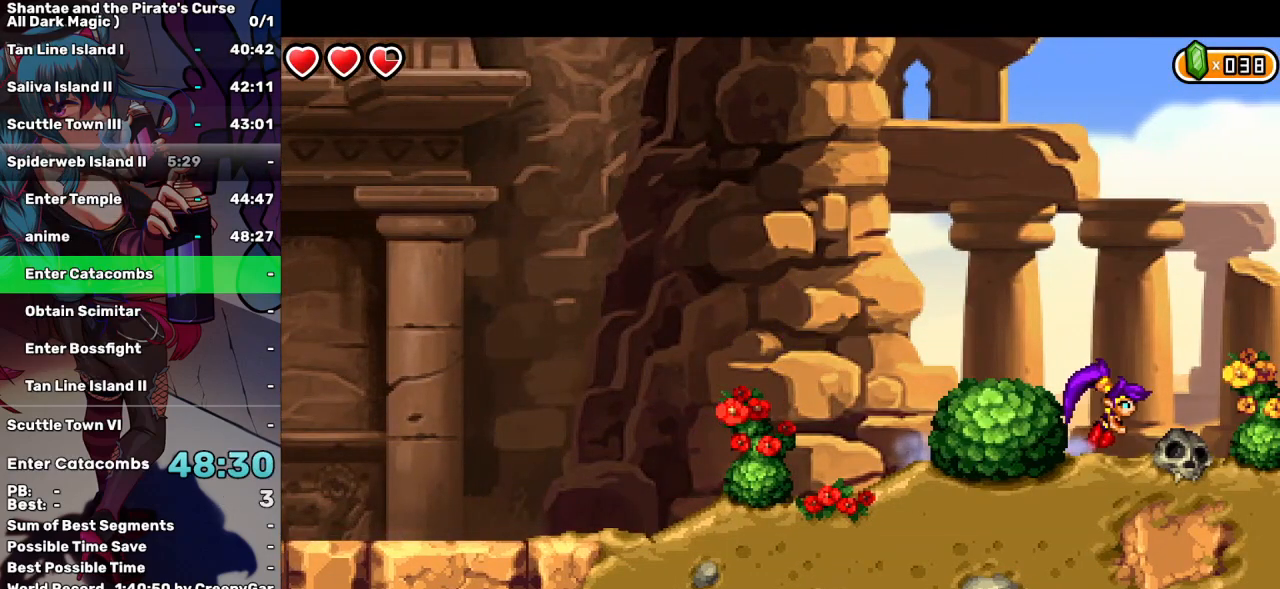
{"keys": ["right"], "events": []}
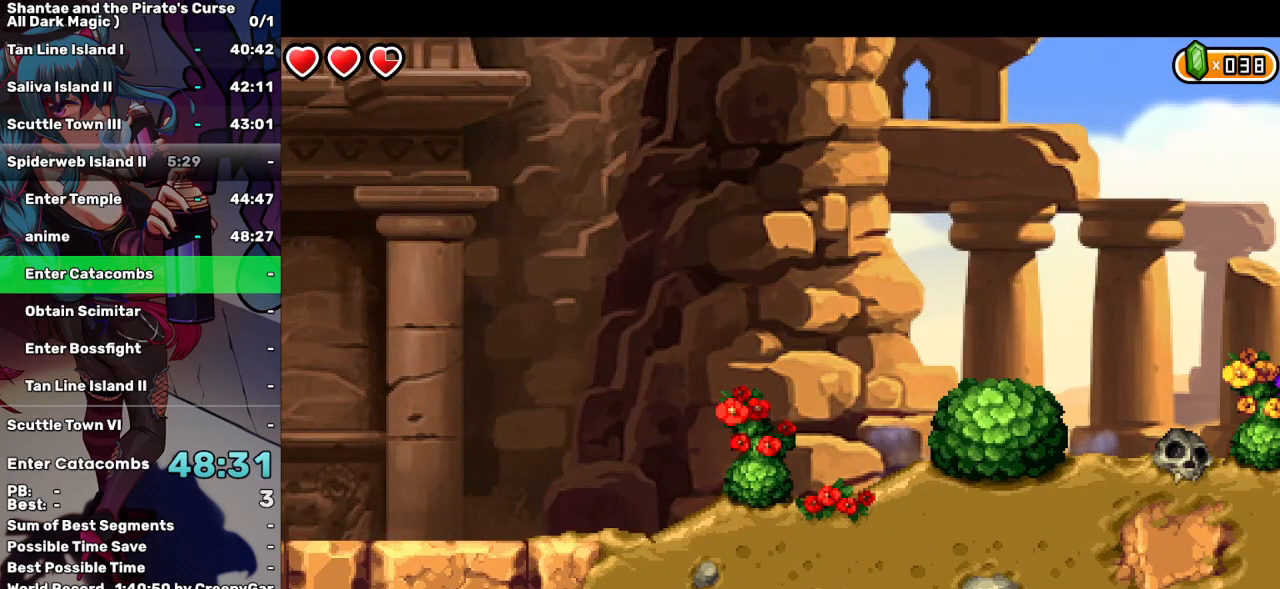
{"keys": ["right"], "events": []}
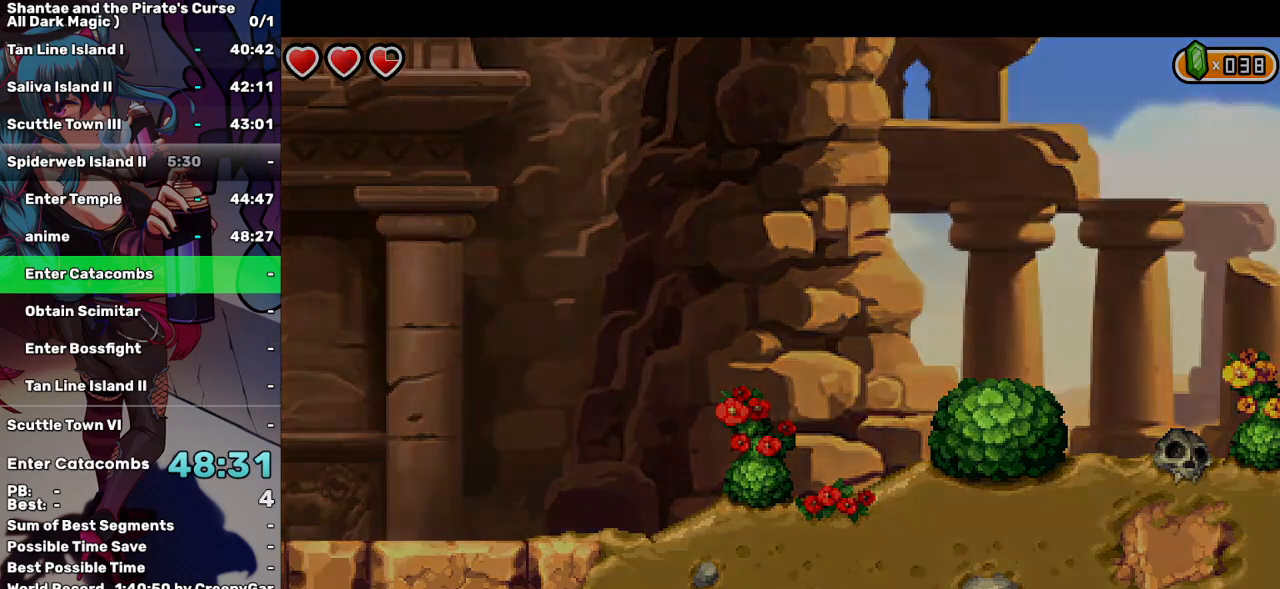
{"keys": ["right"], "events": []}
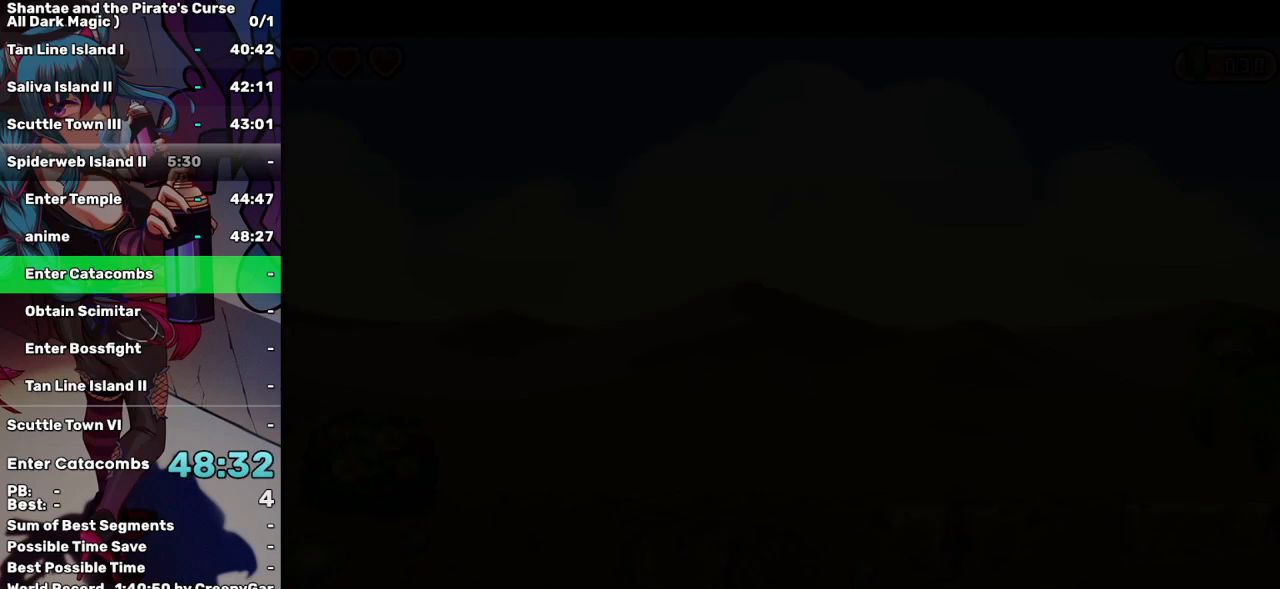
{"keys": ["right"], "events": []}